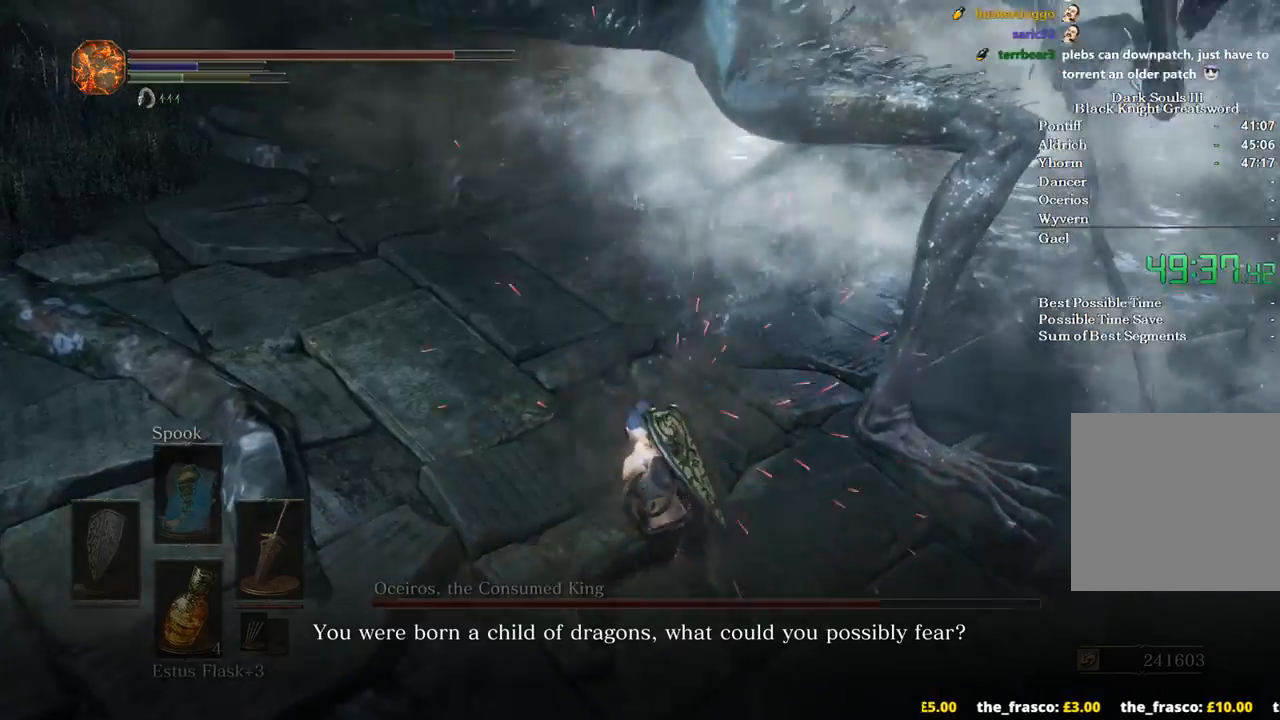
Gameplay with a controller (Xbox layout); each line is a JSON object with the inputs held at the frame after it. "events" lists button and stick changes between this image and that frame as [ms after this image, input, new state], when the widget could be followed in between.
{"buttons": [], "left_stick": "up-left", "right_stick": "right", "events": [[400, "right_stick", "right"]]}
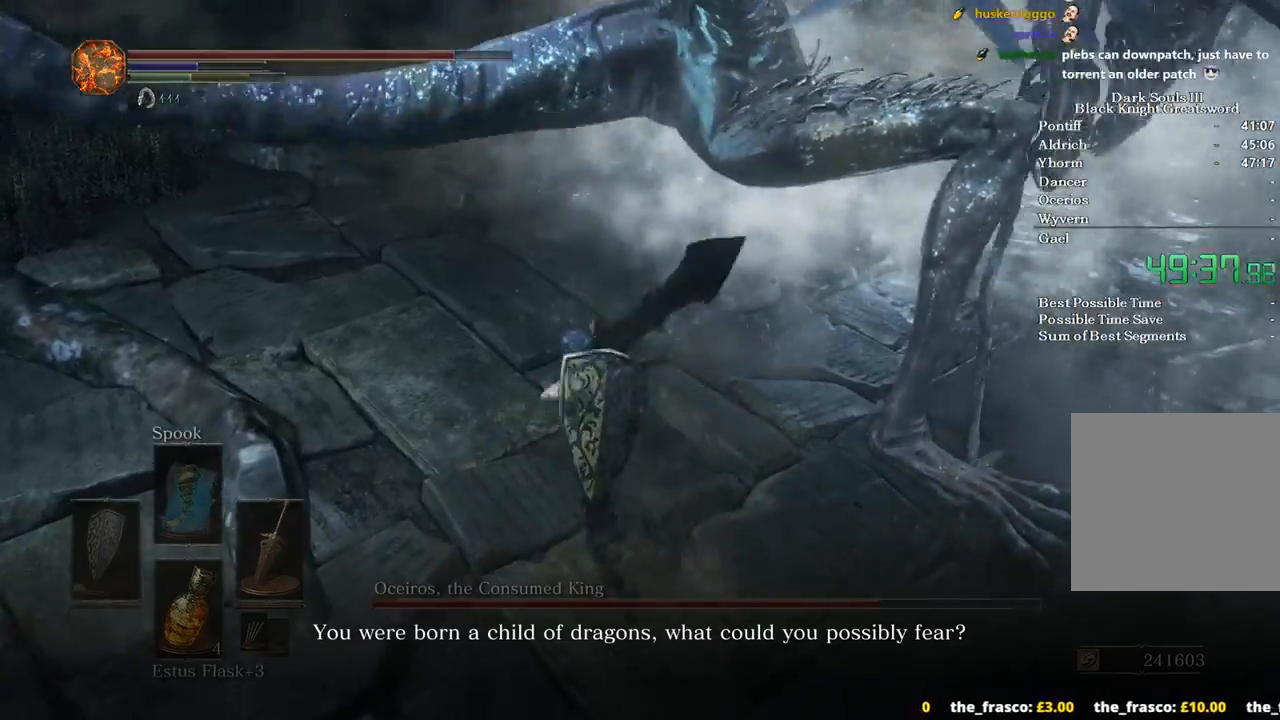
{"buttons": [], "left_stick": "up-left", "right_stick": "right", "events": []}
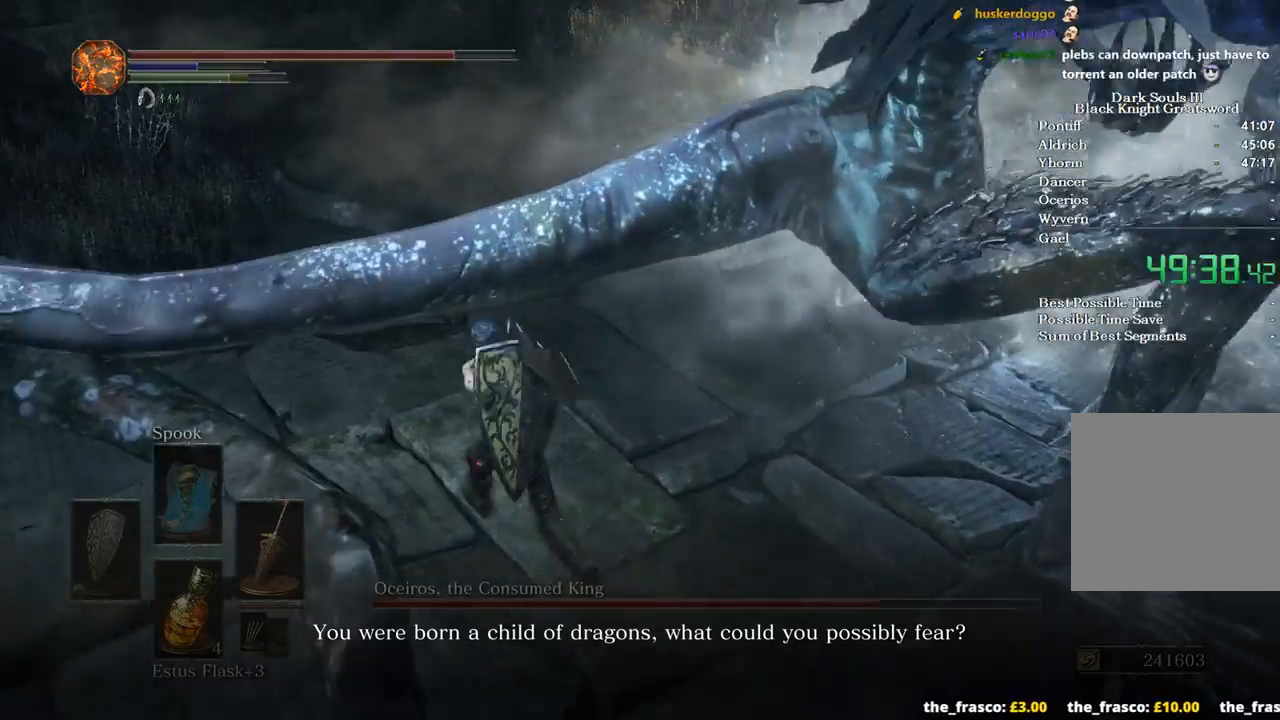
{"buttons": [], "left_stick": "up", "right_stick": "right", "events": [[100, "left_stick", "up"]]}
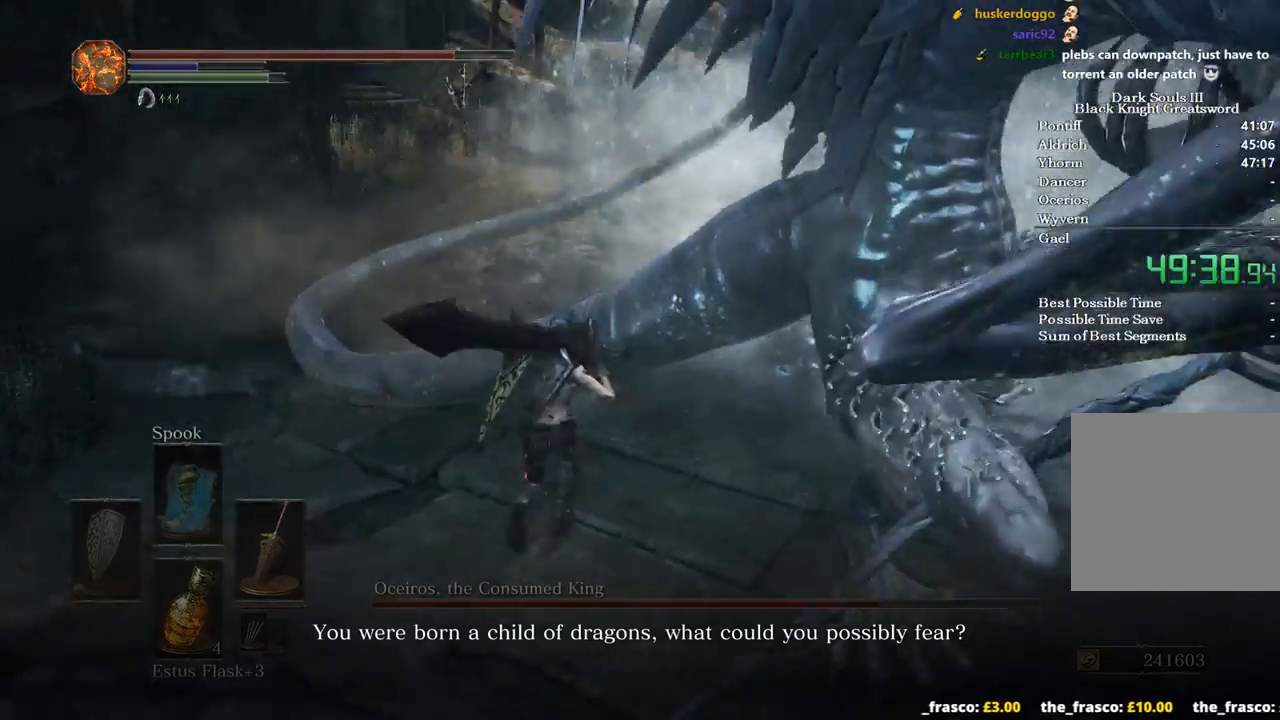
{"buttons": [], "left_stick": "up-right", "right_stick": "right", "events": [[67, "R1", "down"], [167, "R1", "up"], [300, "left_stick", "up-right"]]}
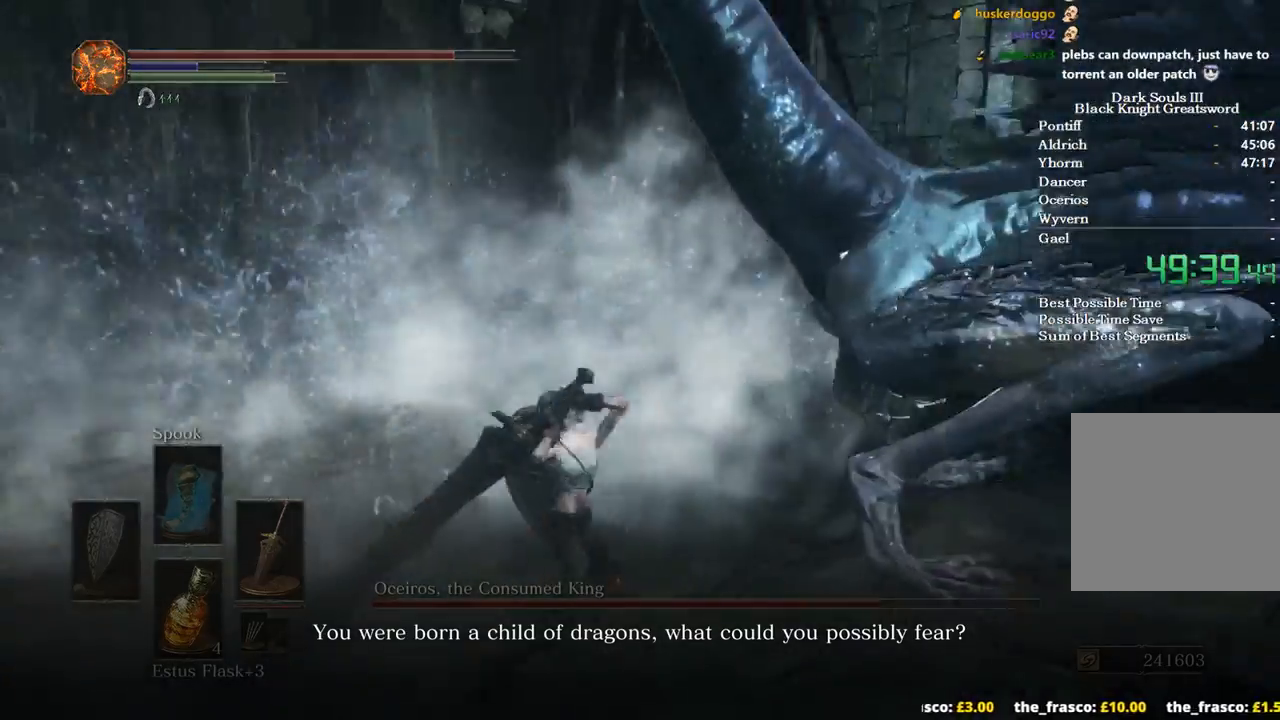
{"buttons": [], "left_stick": "center", "right_stick": "center", "events": [[200, "right_stick", "down-right"], [333, "left_stick", "right"], [433, "right_stick", "center"], [500, "left_stick", "center"]]}
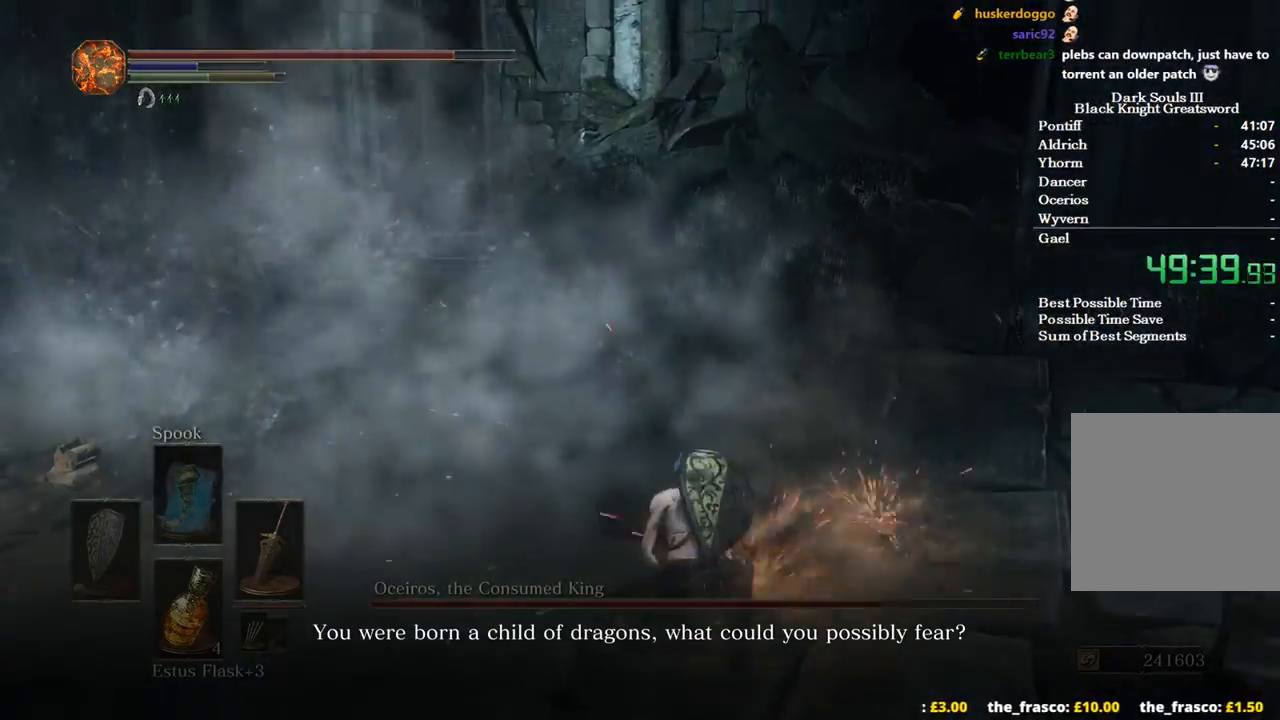
{"buttons": ["B"], "left_stick": "up-right", "right_stick": "center", "events": [[333, "left_stick", "up-right"], [433, "B", "down"]]}
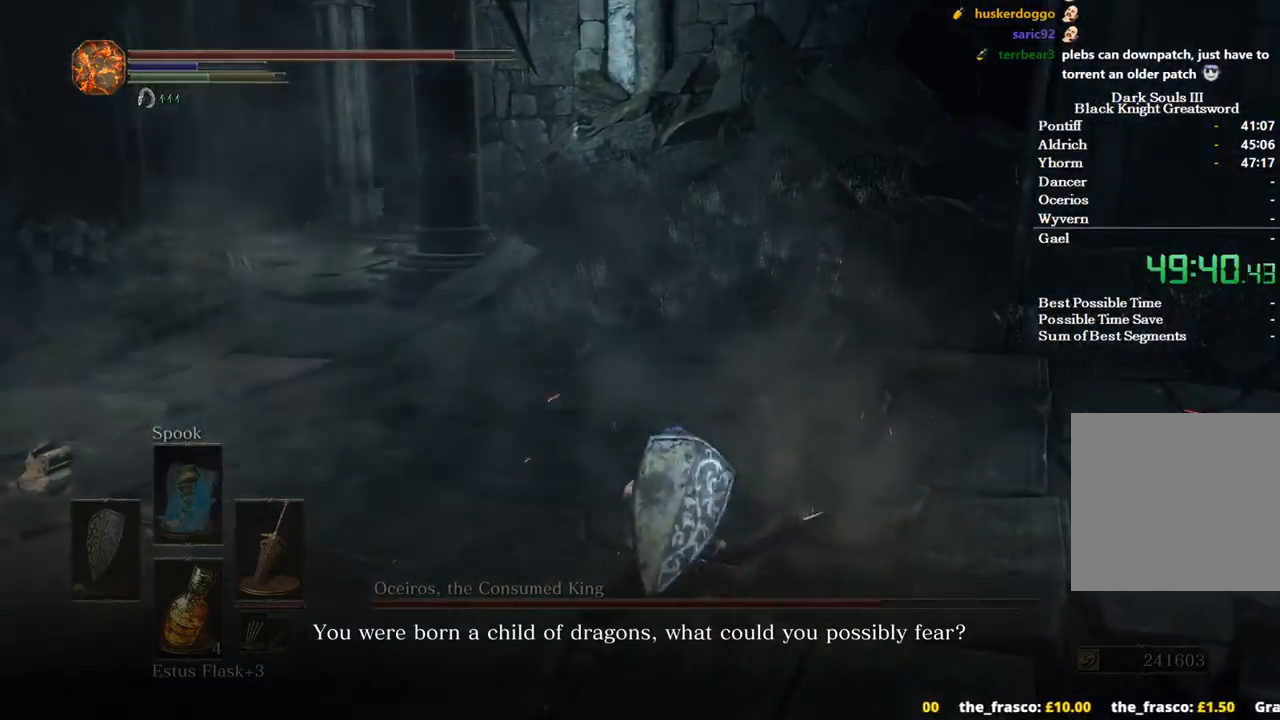
{"buttons": [], "left_stick": "down-left", "right_stick": "center", "events": [[67, "B", "up"], [367, "left_stick", "down"], [467, "left_stick", "down-left"]]}
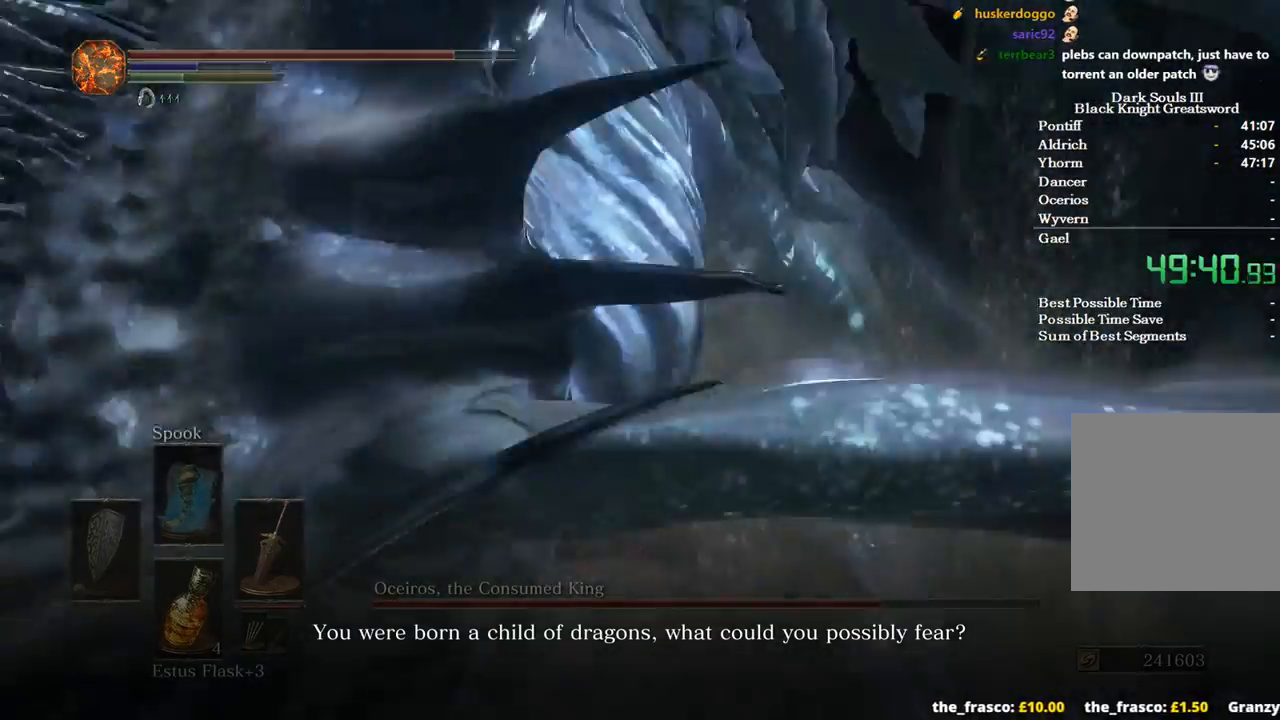
{"buttons": [], "left_stick": "up", "right_stick": "left", "events": [[233, "right_stick", "left"], [400, "R1", "down"], [433, "left_stick", "up-left"], [500, "R1", "up"], [500, "left_stick", "up"]]}
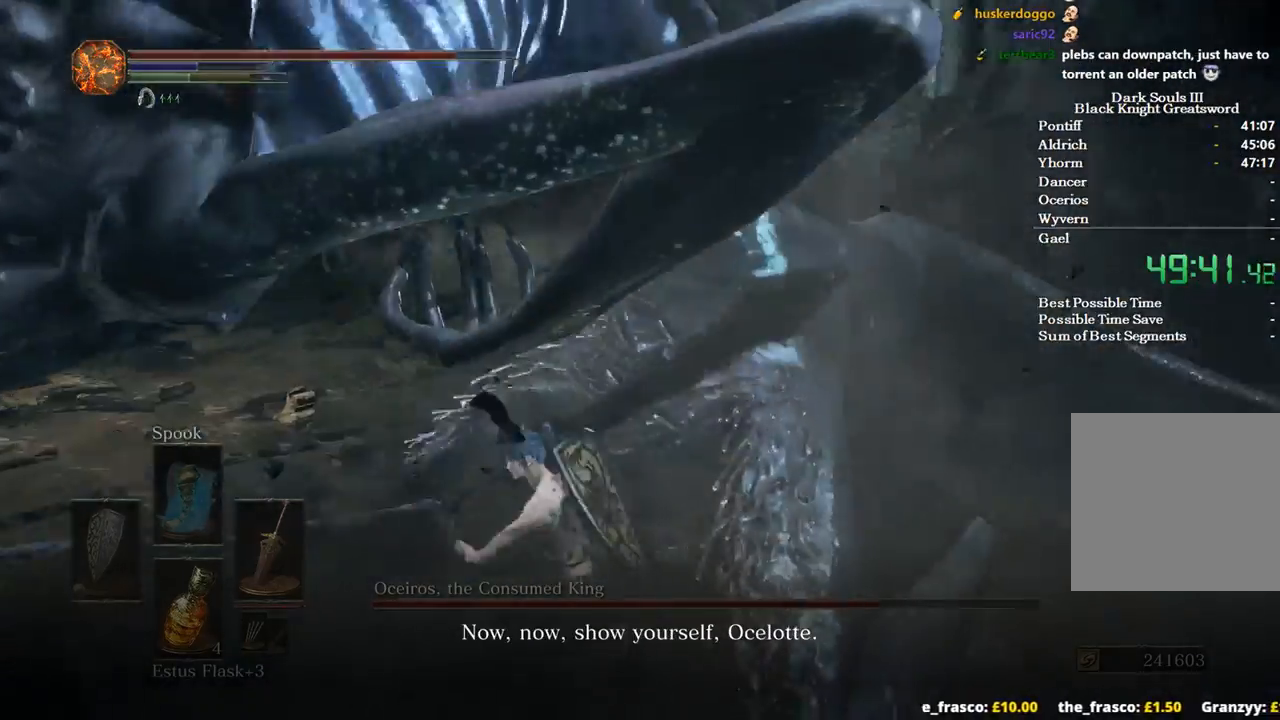
{"buttons": [], "left_stick": "up-right", "right_stick": "center", "events": [[33, "right_stick", "center"], [100, "left_stick", "up-right"]]}
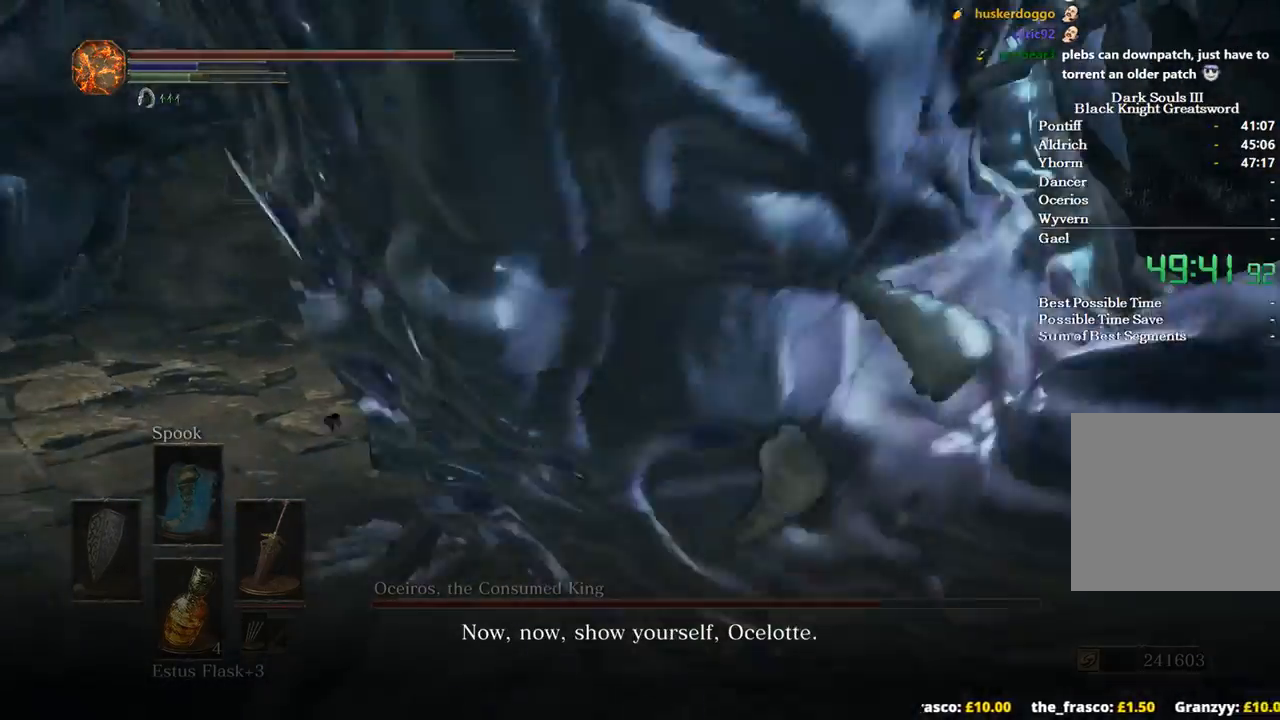
{"buttons": [], "left_stick": "up-right", "right_stick": "center", "events": []}
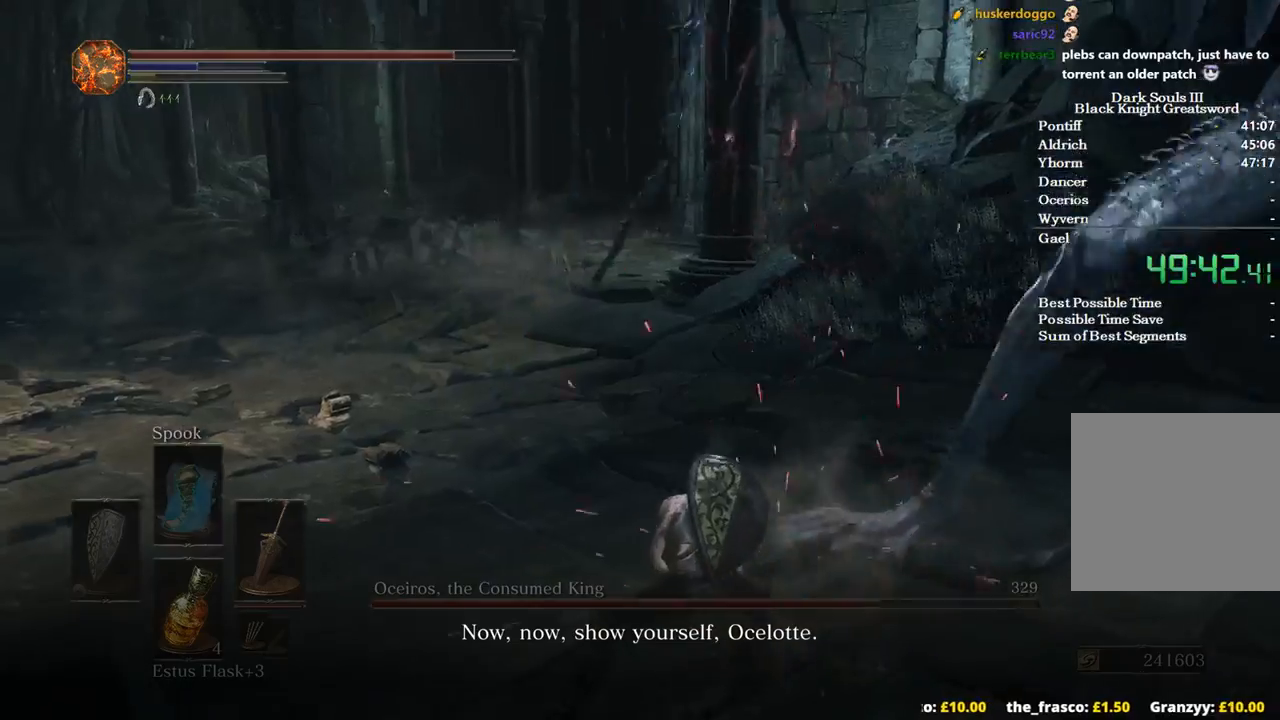
{"buttons": [], "left_stick": "up-right", "right_stick": "right", "events": [[167, "right_stick", "right"]]}
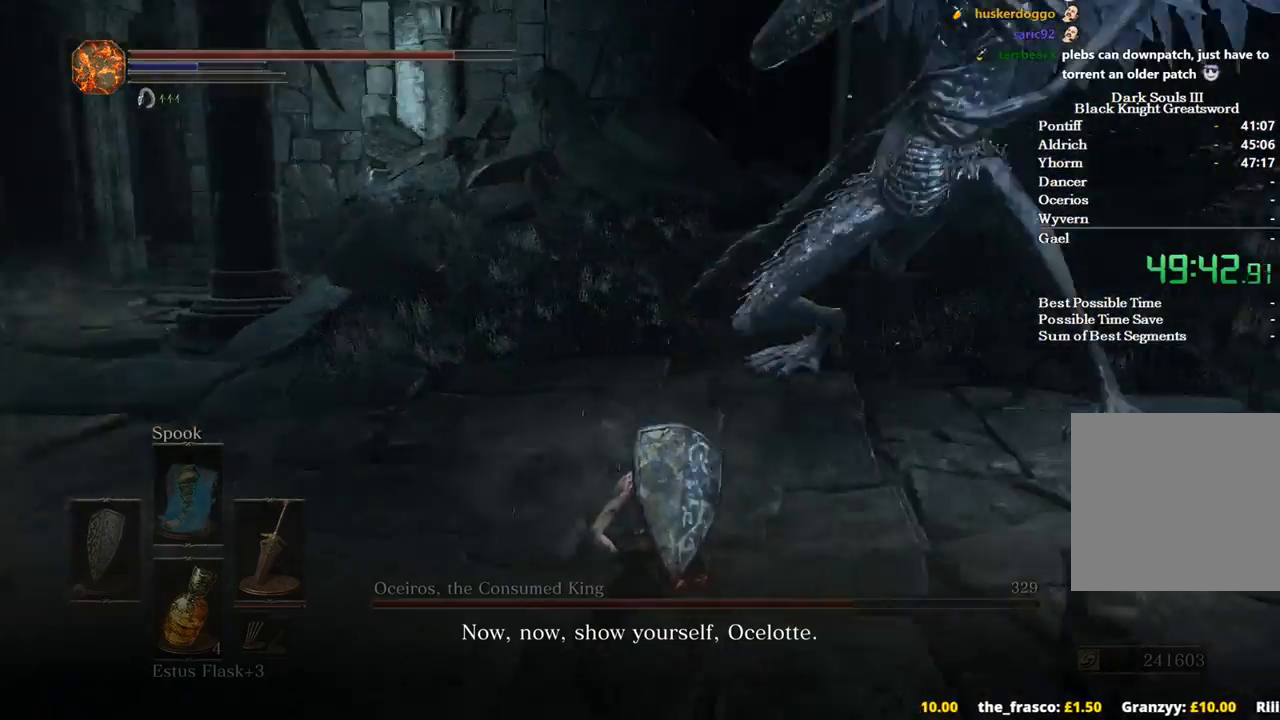
{"buttons": [], "left_stick": "up", "right_stick": "center", "events": [[100, "left_stick", "up"], [300, "right_stick", "down-right"], [400, "right_stick", "center"]]}
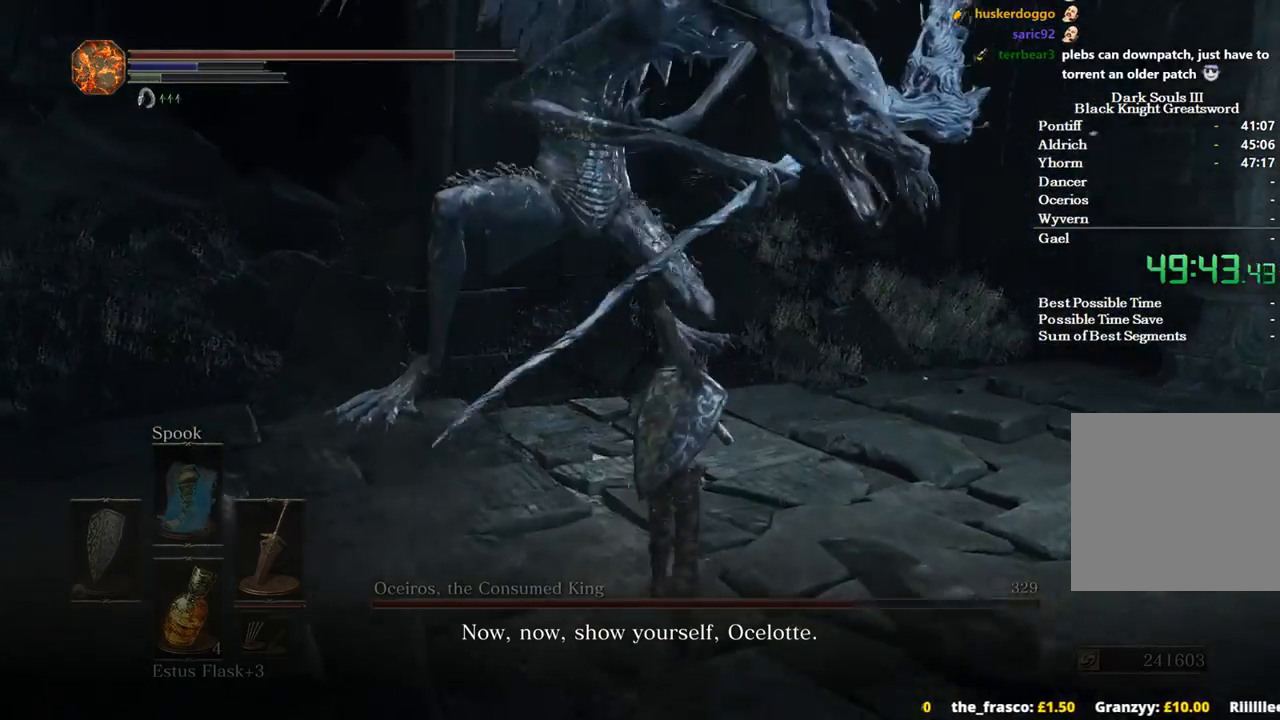
{"buttons": [], "left_stick": "up", "right_stick": "center", "events": []}
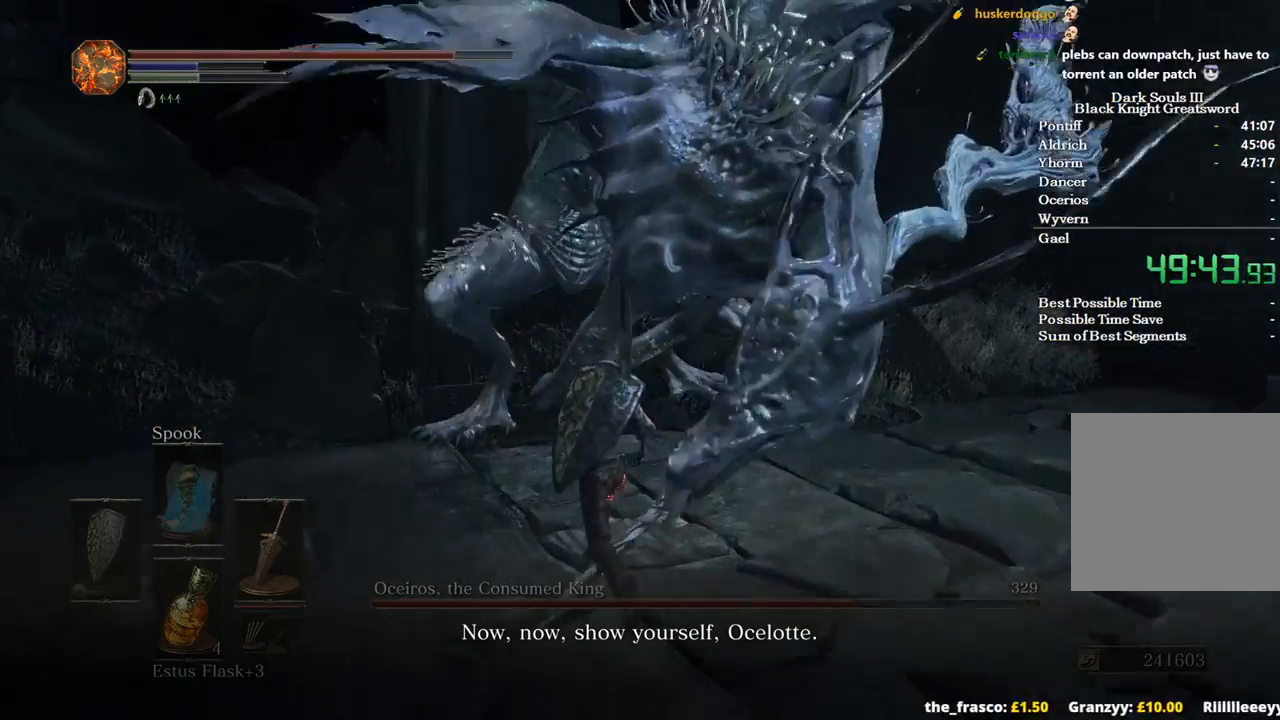
{"buttons": [], "left_stick": "up", "right_stick": "center", "events": []}
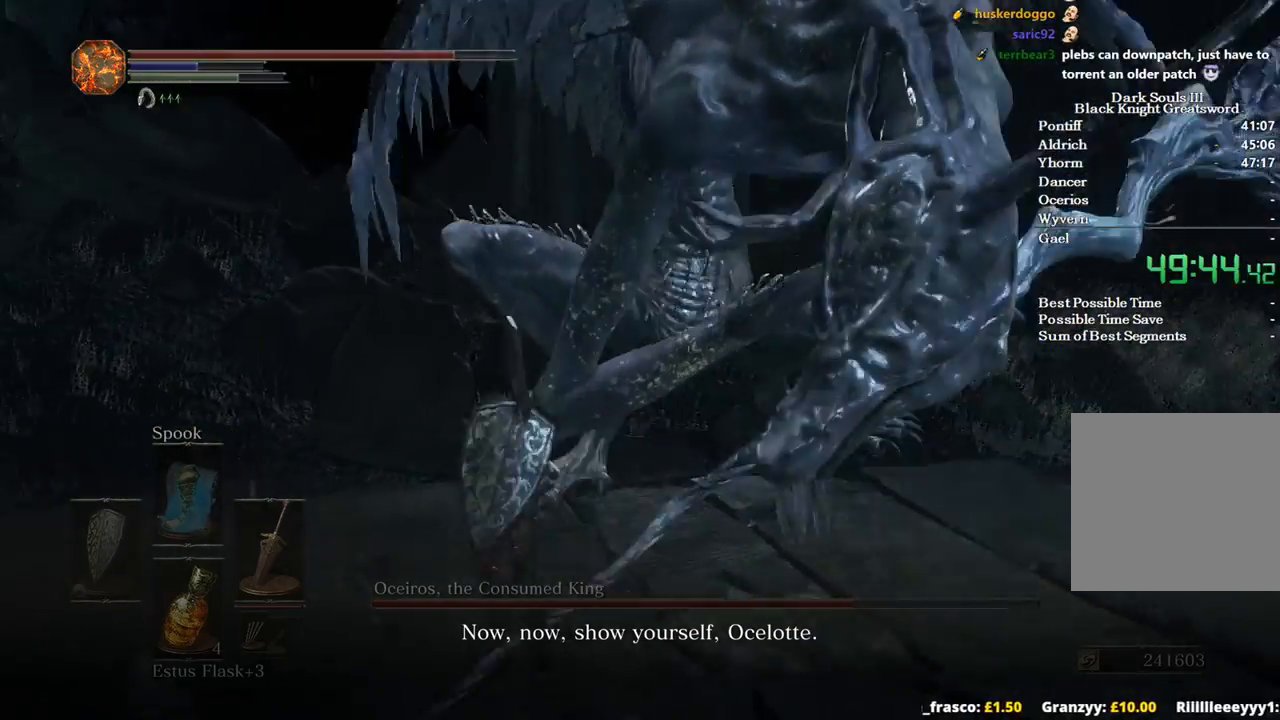
{"buttons": [], "left_stick": "up-right", "right_stick": "center", "events": [[167, "left_stick", "up-right"]]}
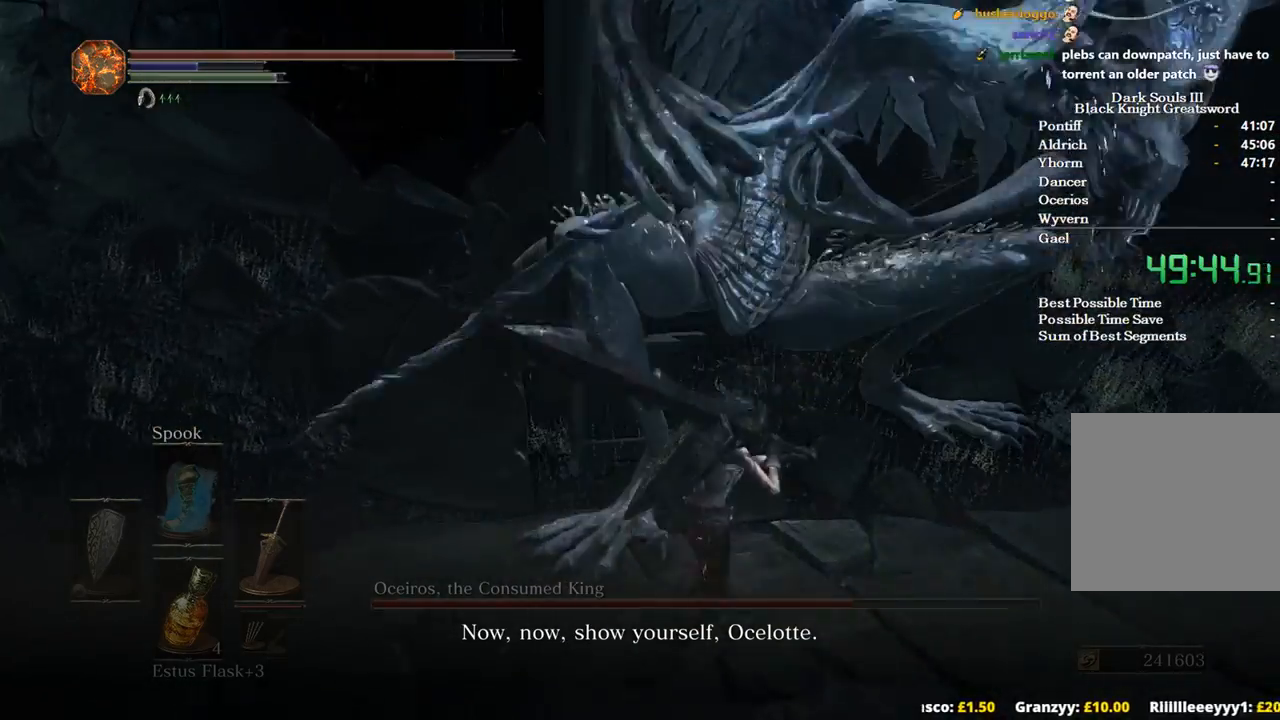
{"buttons": [], "left_stick": "left", "right_stick": "center", "events": [[67, "R1", "down"], [200, "left_stick", "up-left"], [267, "R1", "up"], [300, "left_stick", "left"]]}
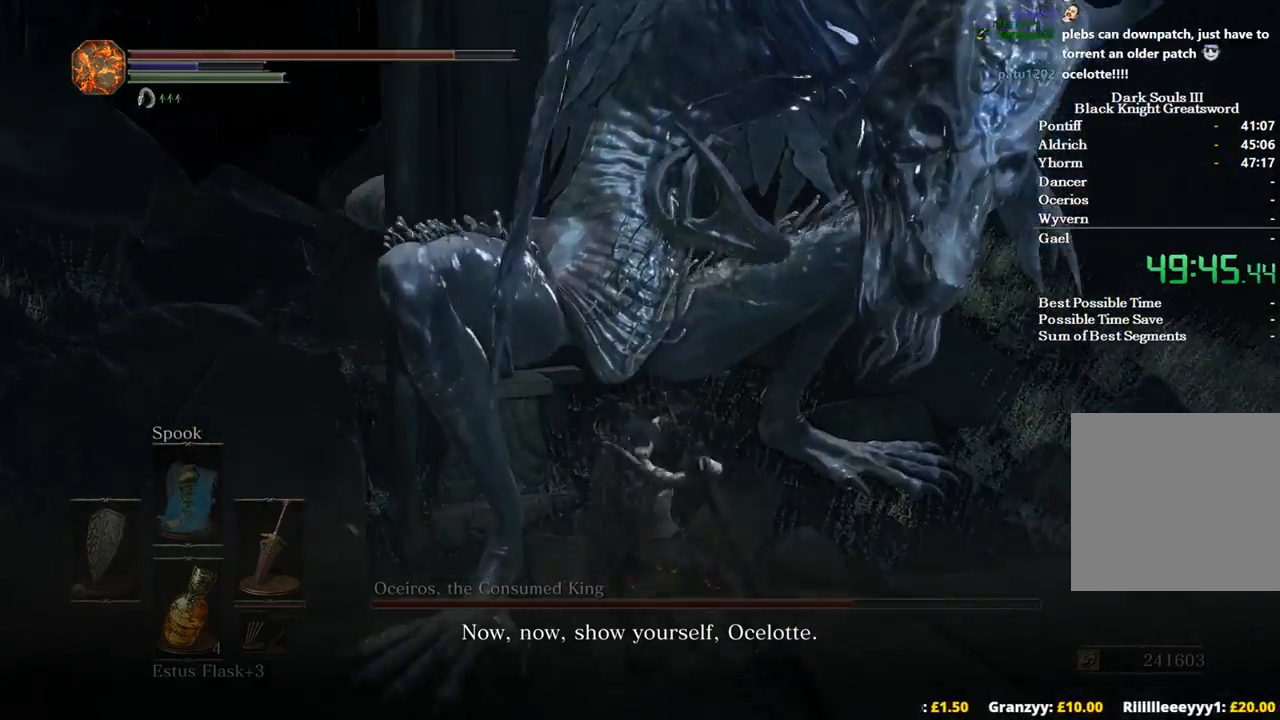
{"buttons": [], "left_stick": "down-left", "right_stick": "center", "events": [[233, "left_stick", "down-left"]]}
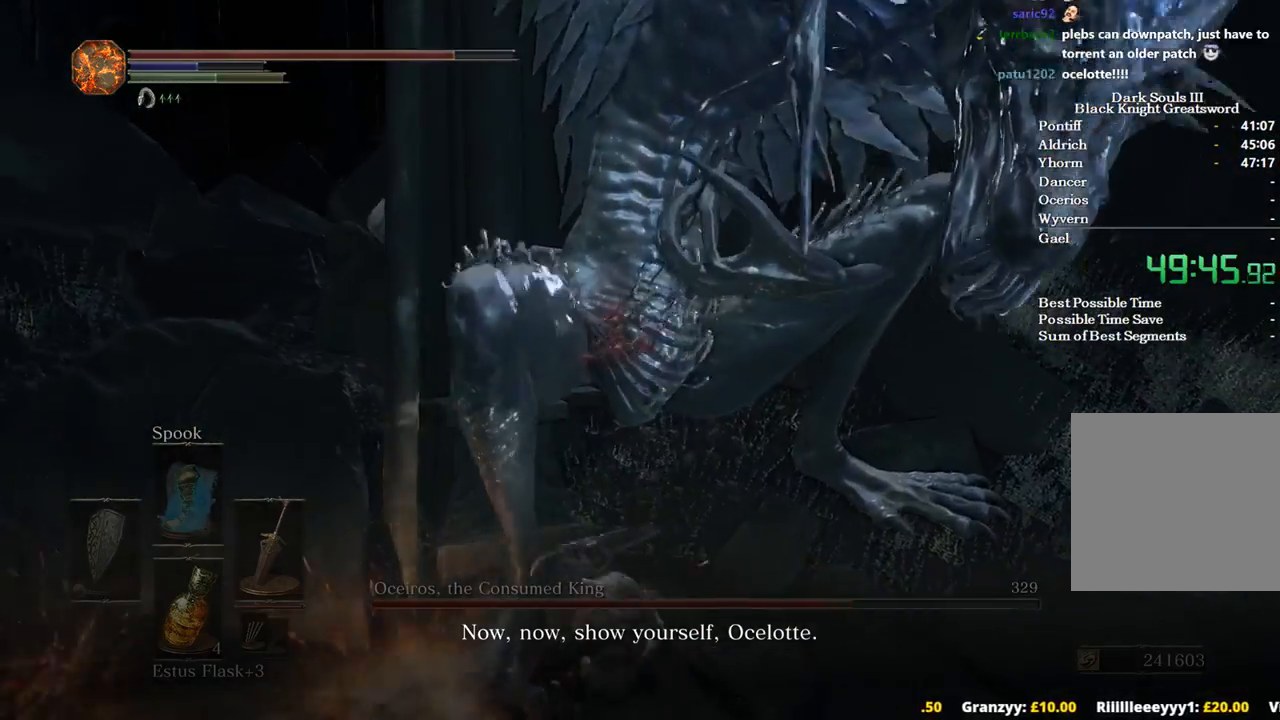
{"buttons": [], "left_stick": "left", "right_stick": "center", "events": [[167, "B", "down"], [267, "B", "up"], [367, "B", "down"], [367, "left_stick", "left"], [467, "B", "up"]]}
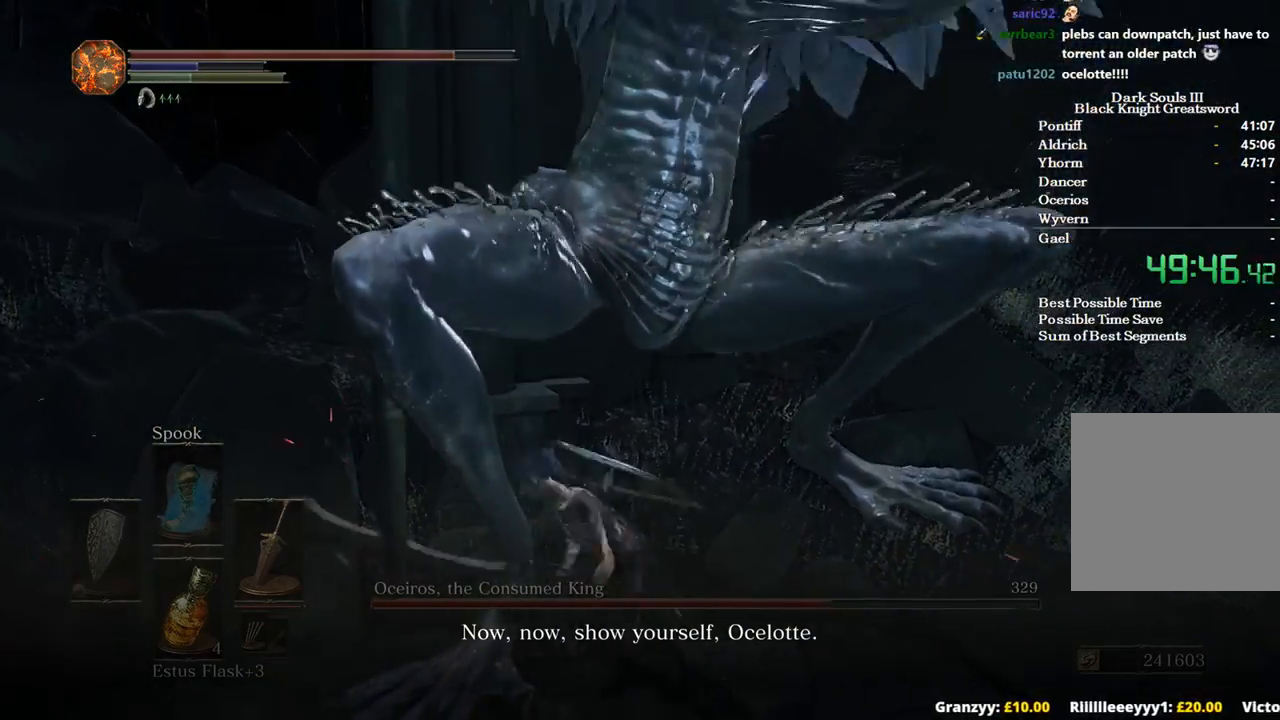
{"buttons": [], "left_stick": "down-left", "right_stick": "center", "events": [[33, "B", "down"], [133, "B", "up"], [400, "left_stick", "down-left"]]}
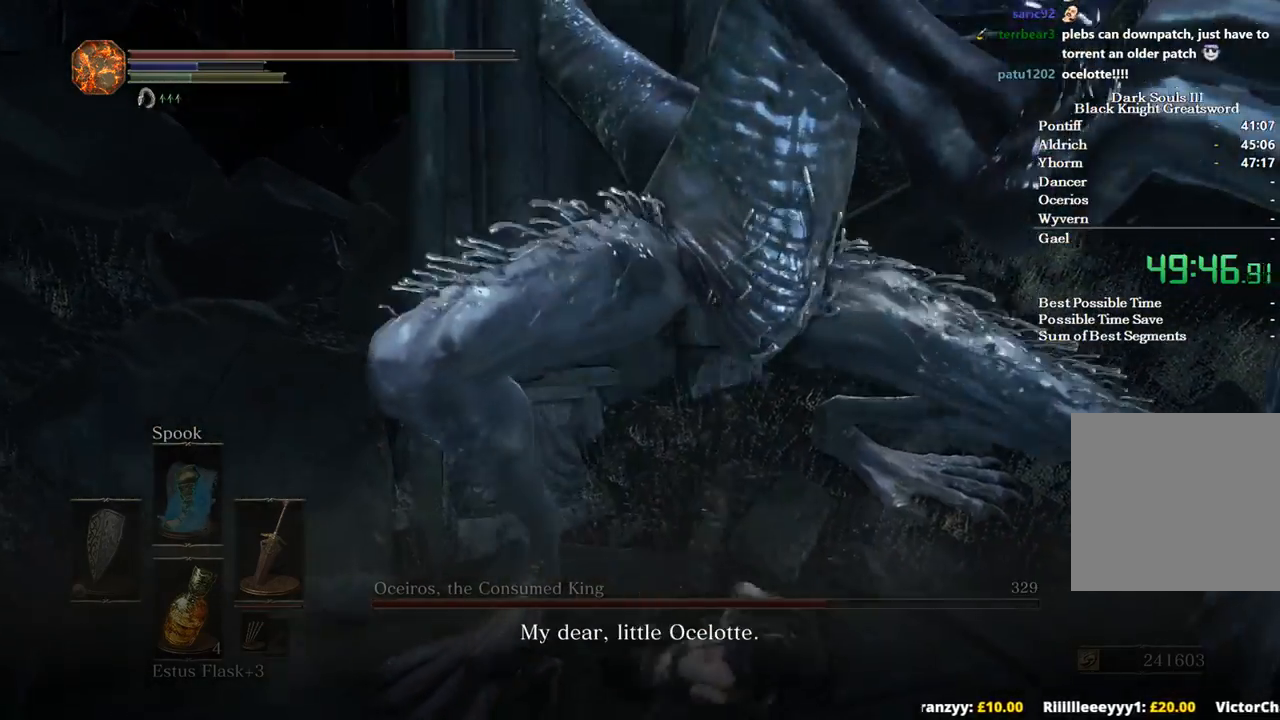
{"buttons": ["B"], "left_stick": "down-left", "right_stick": "center", "events": [[33, "left_stick", "left"], [167, "B", "down"], [167, "left_stick", "down-left"]]}
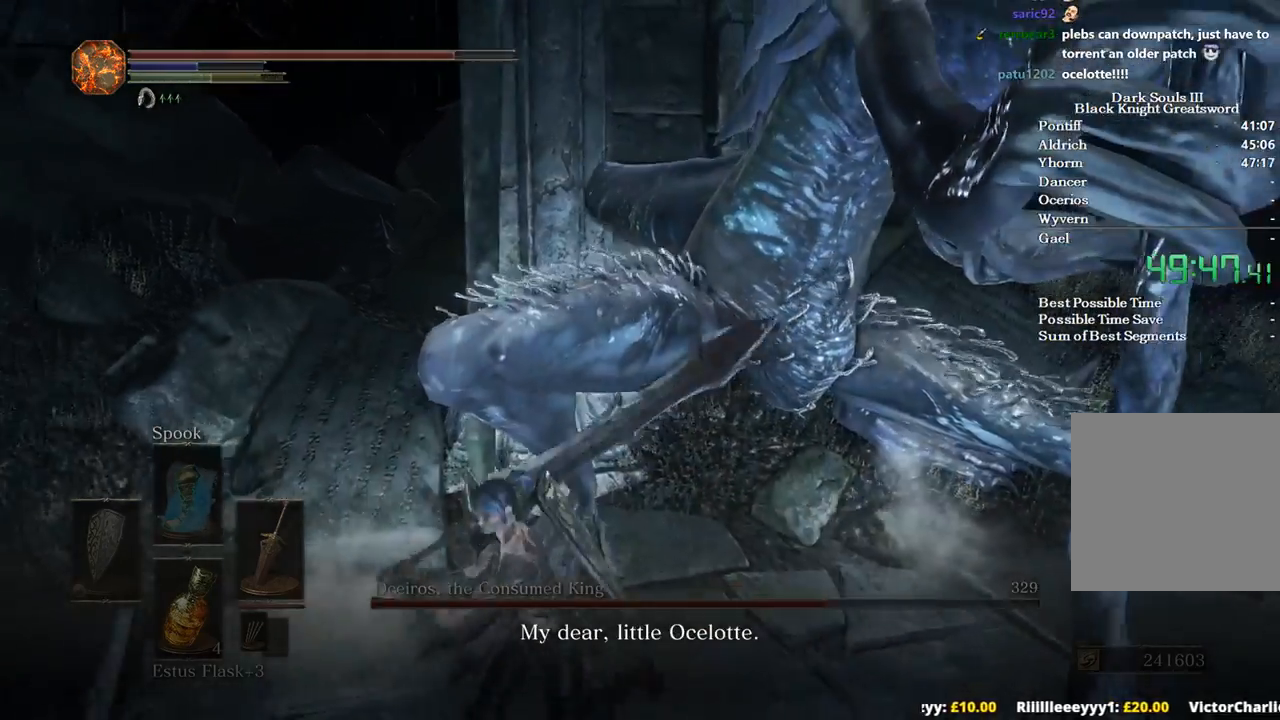
{"buttons": [], "left_stick": "up", "right_stick": "down-right", "events": [[33, "left_stick", "left"], [133, "left_stick", "up-left"], [133, "right_stick", "down-right"], [200, "B", "up"], [267, "left_stick", "up"], [300, "B", "down"], [367, "B", "up"], [400, "B", "down"], [467, "B", "up"]]}
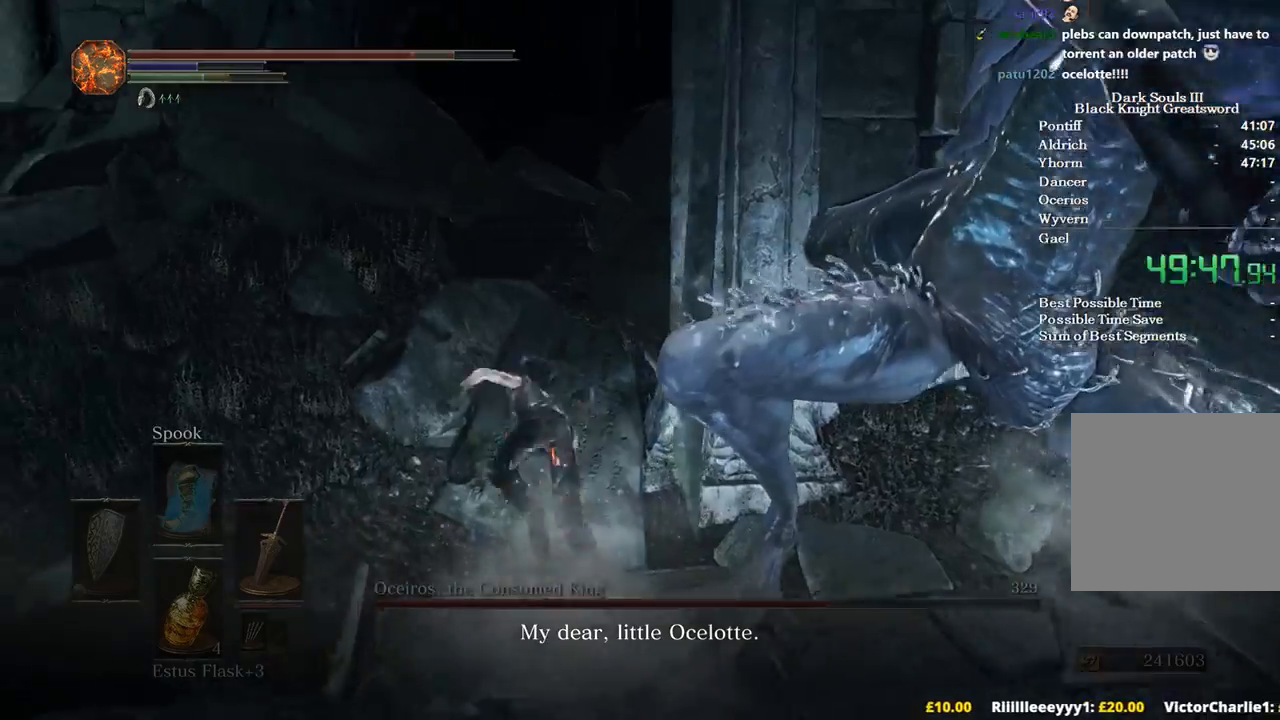
{"buttons": [], "left_stick": "up", "right_stick": "down-right", "events": [[333, "left_stick", "center"], [500, "left_stick", "up"]]}
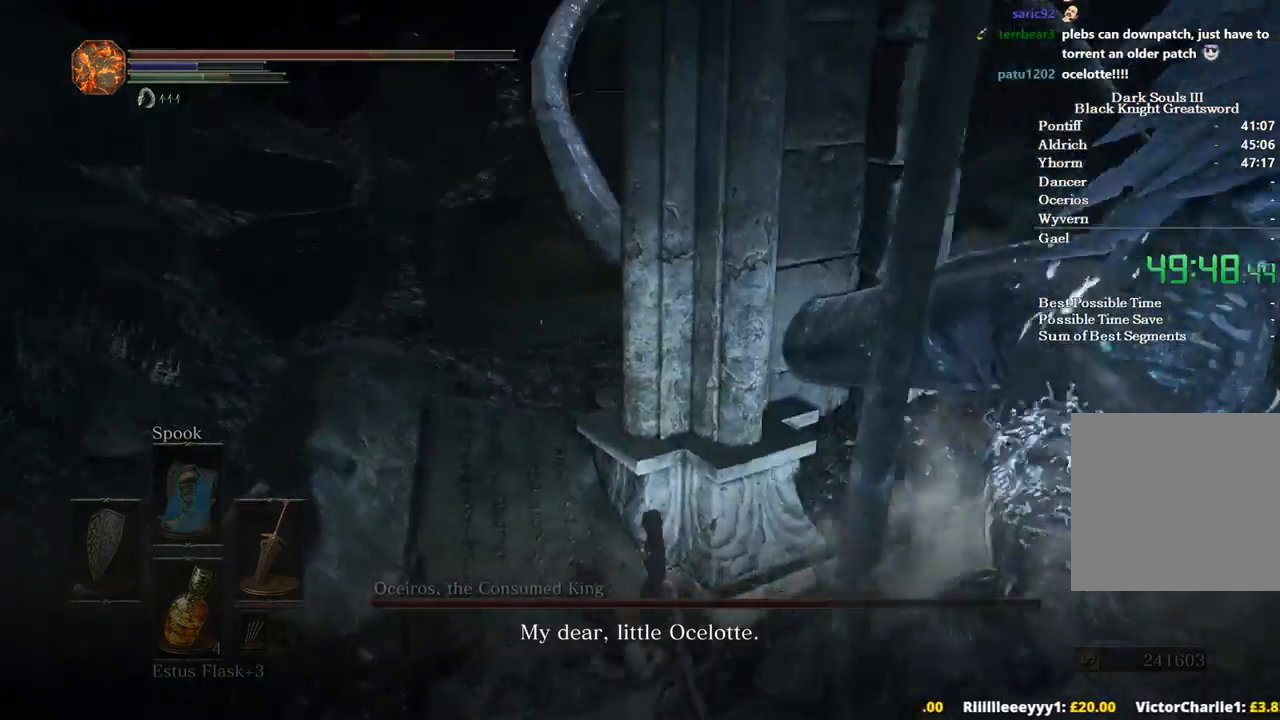
{"buttons": ["B"], "left_stick": "down", "right_stick": "up-left", "events": [[133, "left_stick", "up-left"], [333, "left_stick", "down-left"], [333, "right_stick", "center"], [467, "B", "down"], [467, "left_stick", "down"], [500, "right_stick", "up-left"]]}
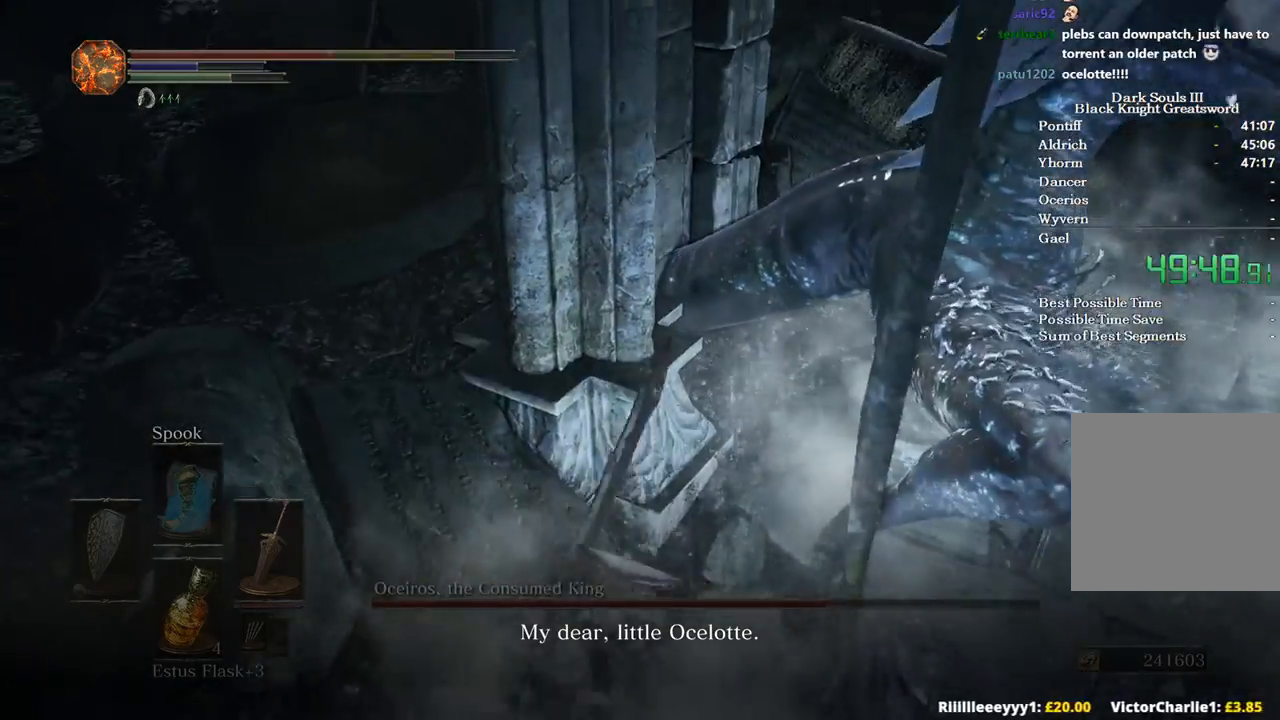
{"buttons": ["B"], "left_stick": "down", "right_stick": "up-left", "events": []}
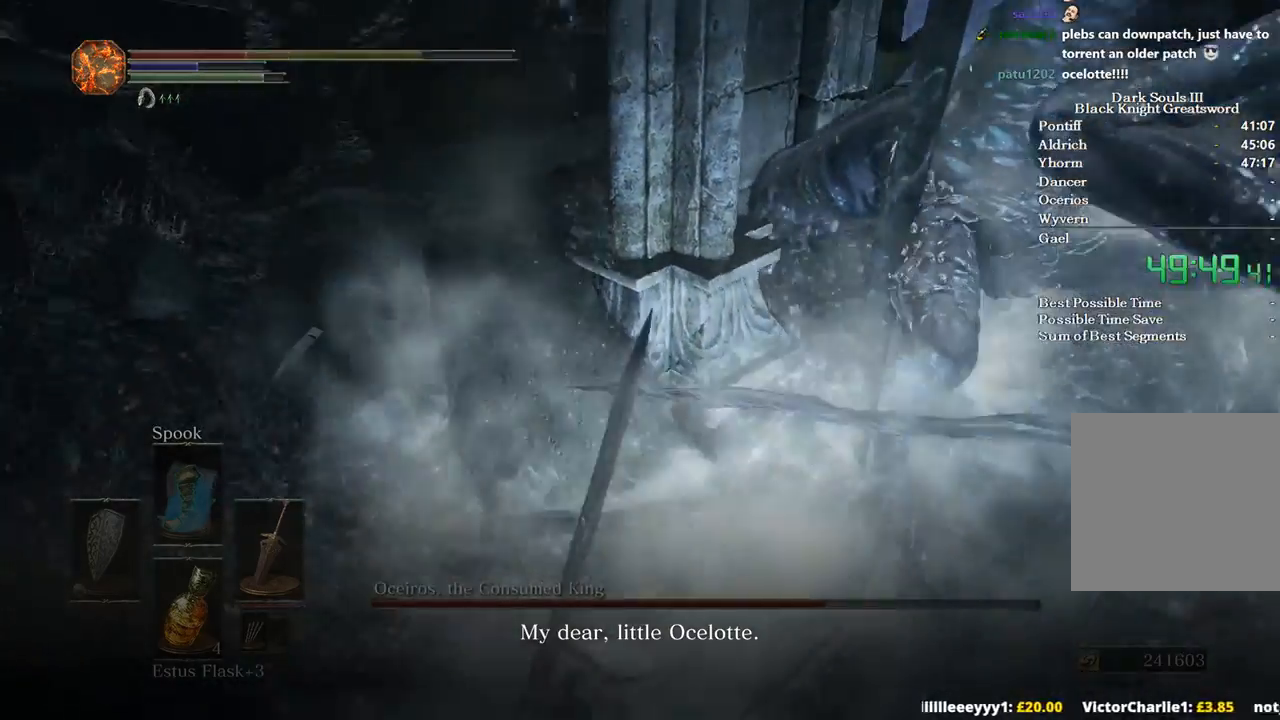
{"buttons": ["B"], "left_stick": "down", "right_stick": "up-right", "events": [[67, "right_stick", "up"], [333, "right_stick", "up-right"]]}
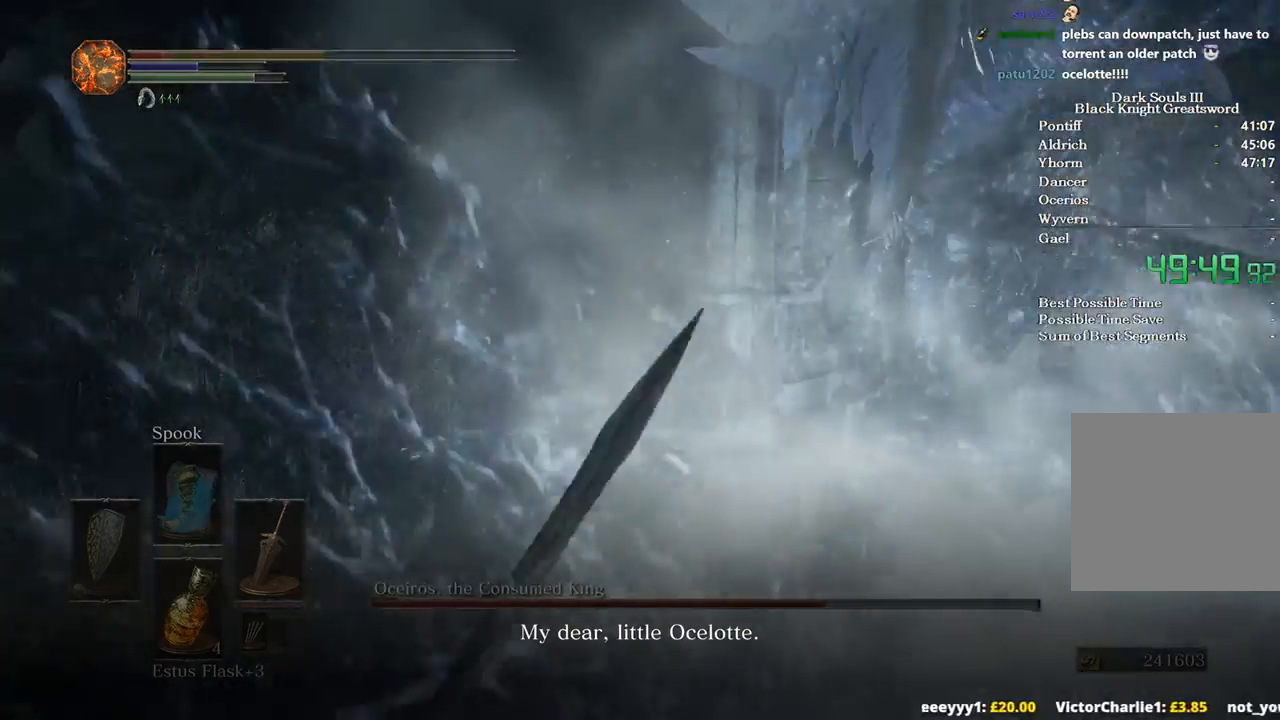
{"buttons": [], "left_stick": "down-left", "right_stick": "up", "events": [[200, "B", "up"], [200, "left_stick", "down-left"], [200, "right_stick", "right"], [233, "B", "down"], [333, "B", "up"], [333, "right_stick", "center"], [367, "B", "down"], [467, "B", "up"], [467, "right_stick", "up"]]}
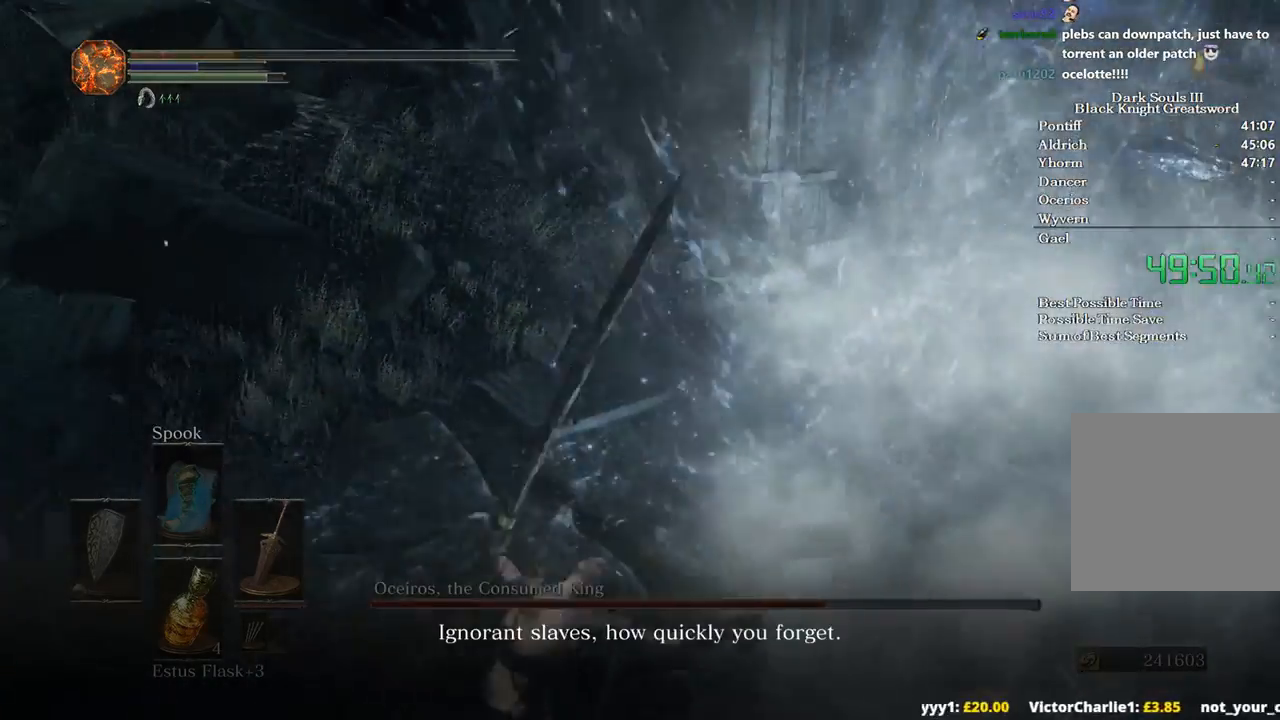
{"buttons": [], "left_stick": "center", "right_stick": "up-right", "events": [[100, "right_stick", "center"], [267, "left_stick", "center"], [467, "right_stick", "up-right"]]}
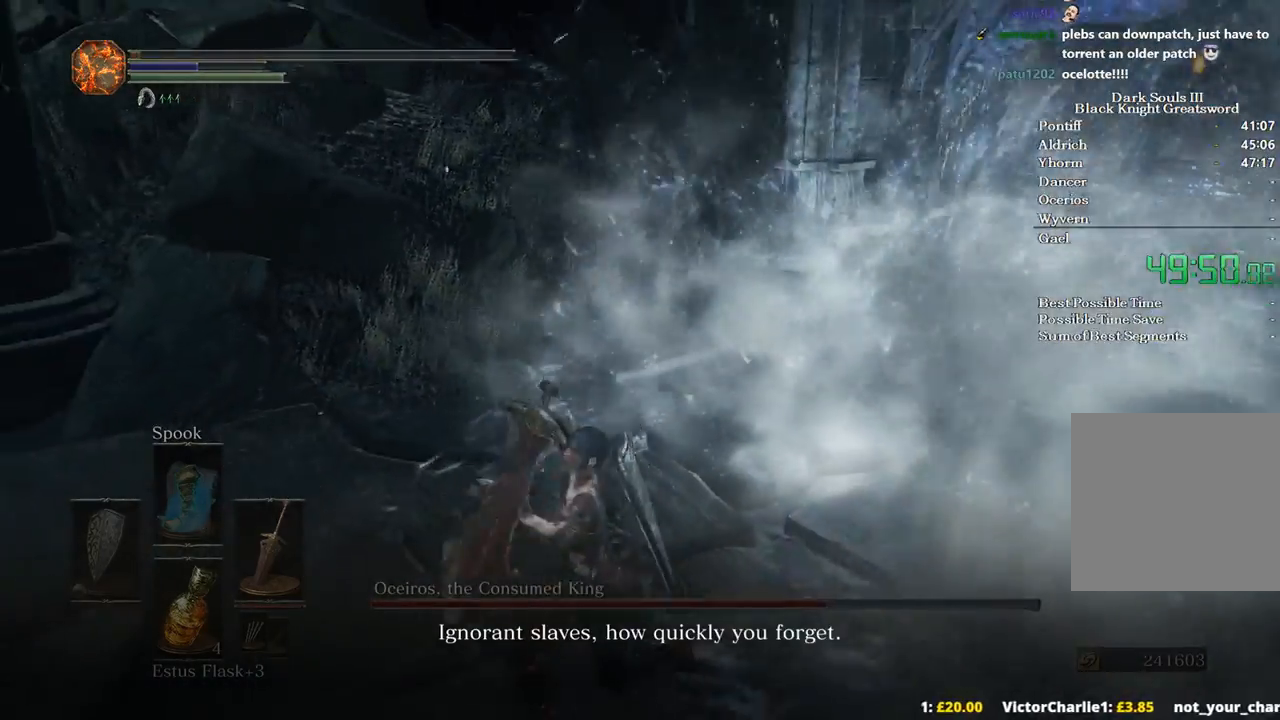
{"buttons": [], "left_stick": "center", "right_stick": "center", "events": [[133, "right_stick", "center"]]}